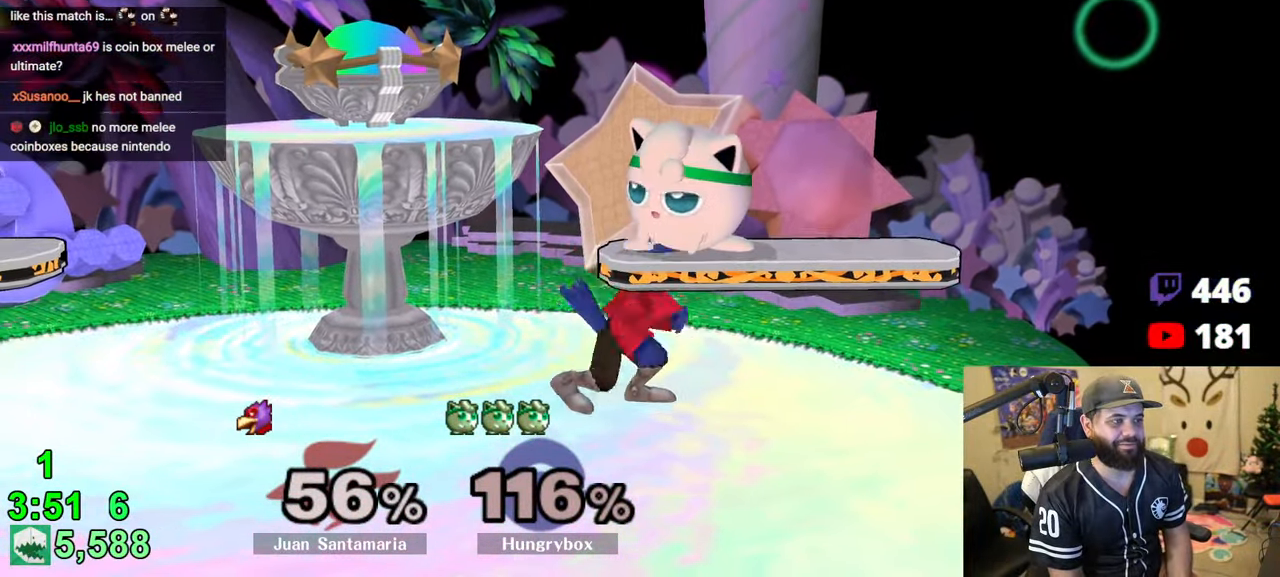
Gameplay with a controller (Nintendo layout); each line is a JSON object with the inputs held at the frame after it. "events" lists button and stick changes between this image and that frame as [ms after this image, input, new state], when the widget could be followed in between. Not read: L3 R3.
{"buttons": [], "left_stick": "right", "right_stick": "center", "events": [[433, "R1", "up"]]}
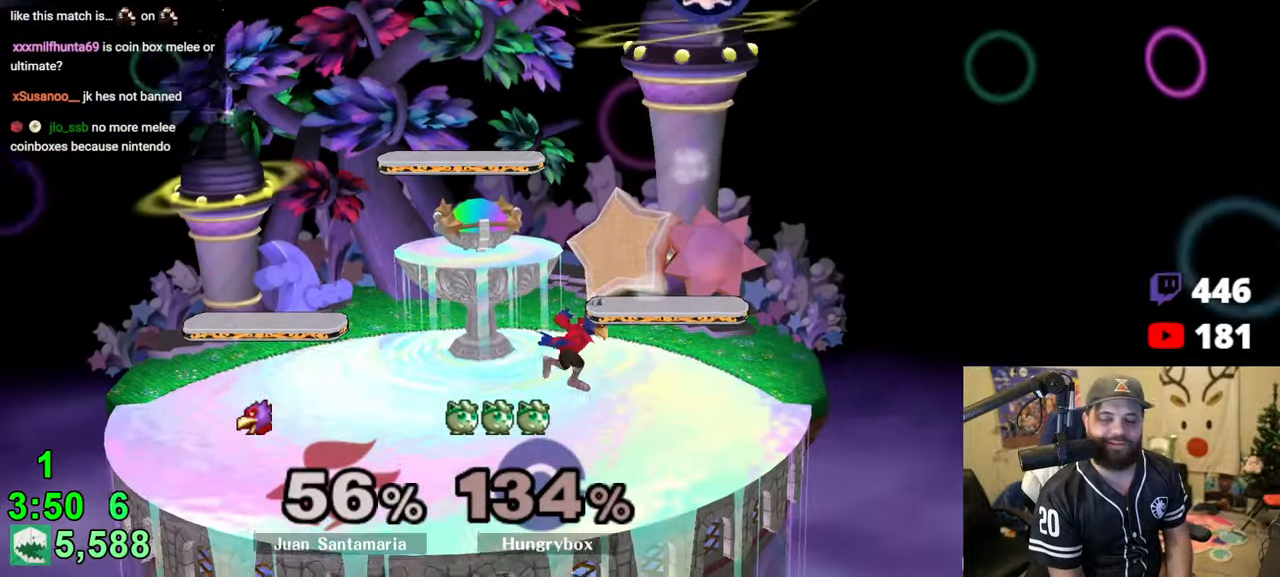
{"buttons": [], "left_stick": "center", "right_stick": "center", "events": [[83, "R1", "down"], [183, "R1", "up"], [283, "R1", "down"], [333, "left_stick", "center"], [400, "R1", "up"]]}
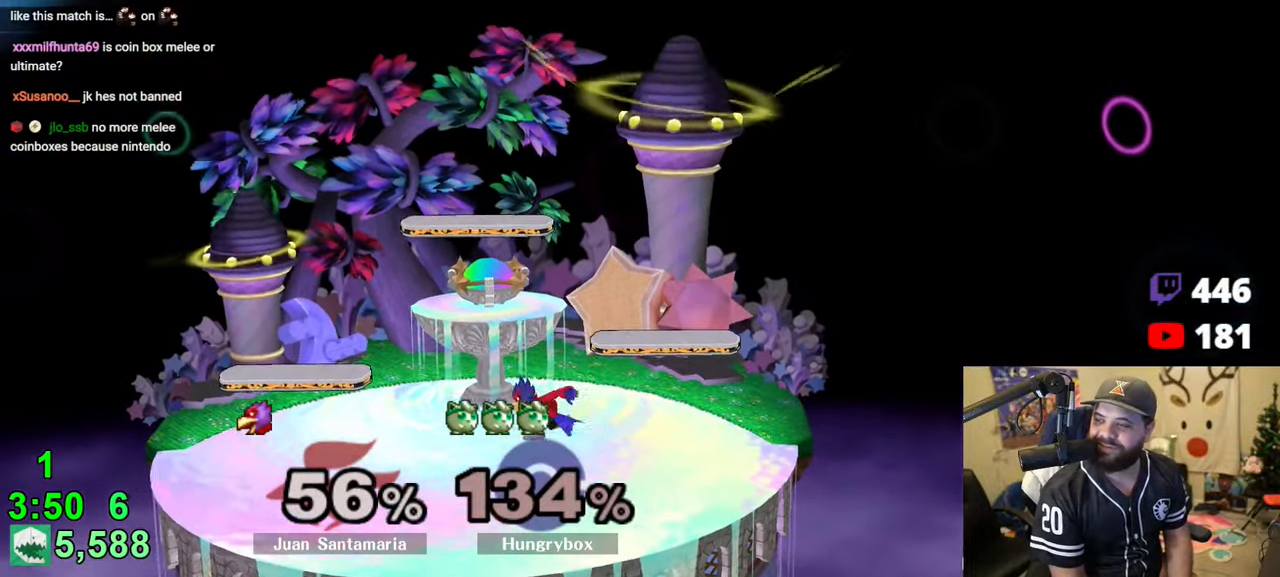
{"buttons": [], "left_stick": "center", "right_stick": "center", "events": []}
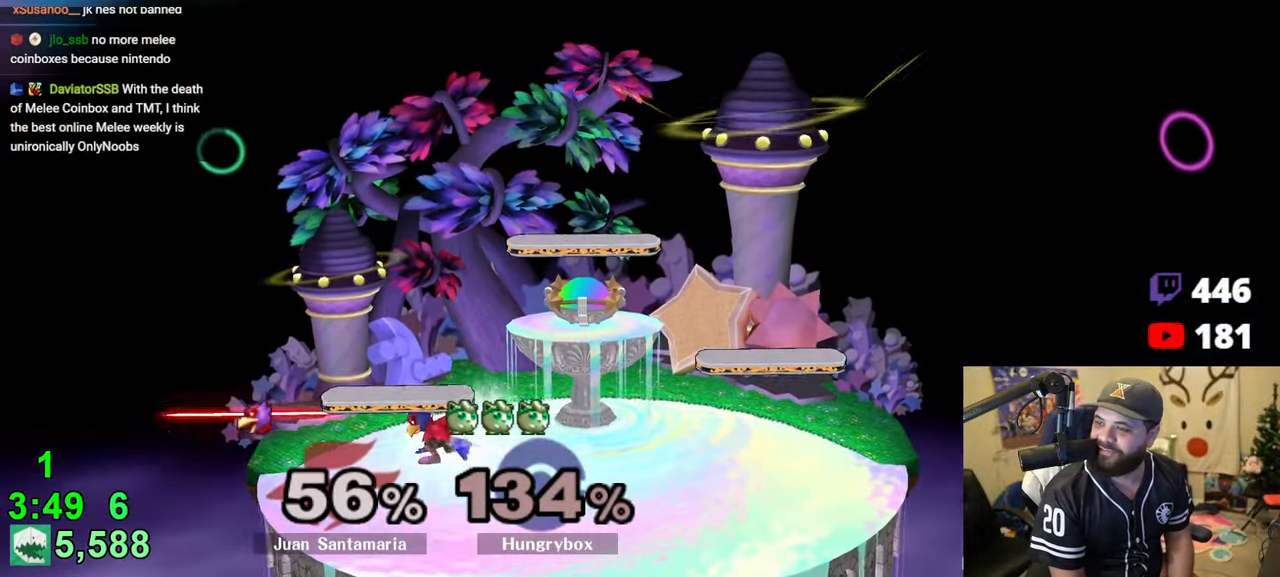
{"buttons": [], "left_stick": "up-right", "right_stick": "center", "events": [[150, "left_stick", "down"], [316, "left_stick", "up-right"], [366, "left_stick", "down-right"], [433, "left_stick", "left"], [500, "left_stick", "up-right"]]}
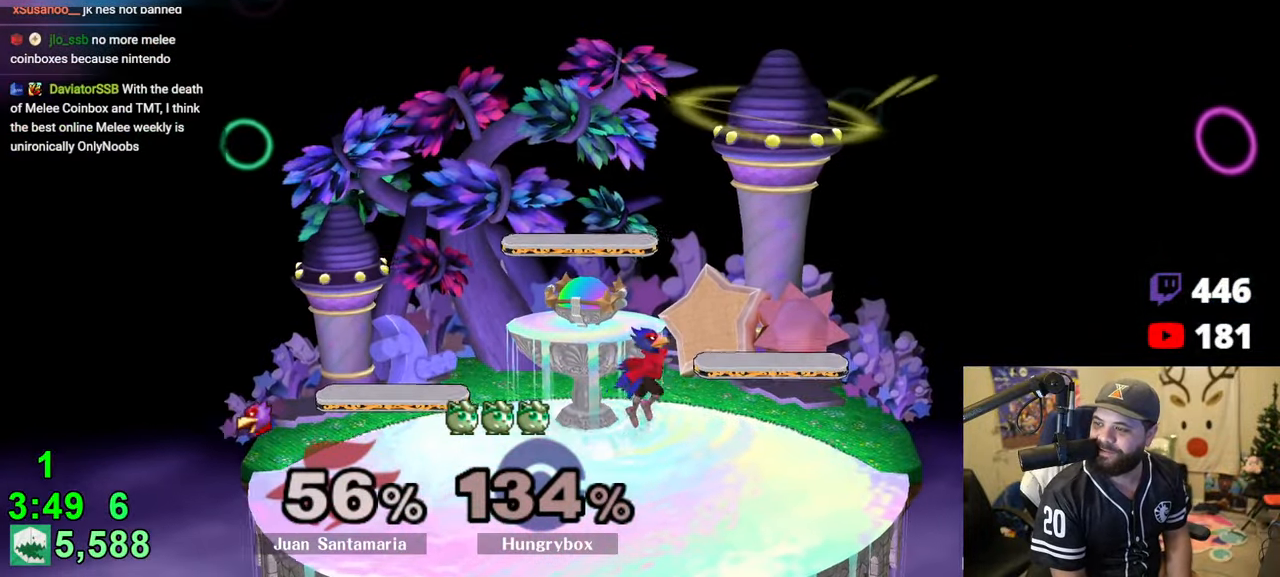
{"buttons": [], "left_stick": "up-left", "right_stick": "center", "events": [[16, "left_stick", "right"], [83, "left_stick", "down"], [183, "left_stick", "right"], [233, "left_stick", "down"], [316, "left_stick", "up"], [383, "left_stick", "right"], [433, "left_stick", "down"], [500, "left_stick", "up-left"]]}
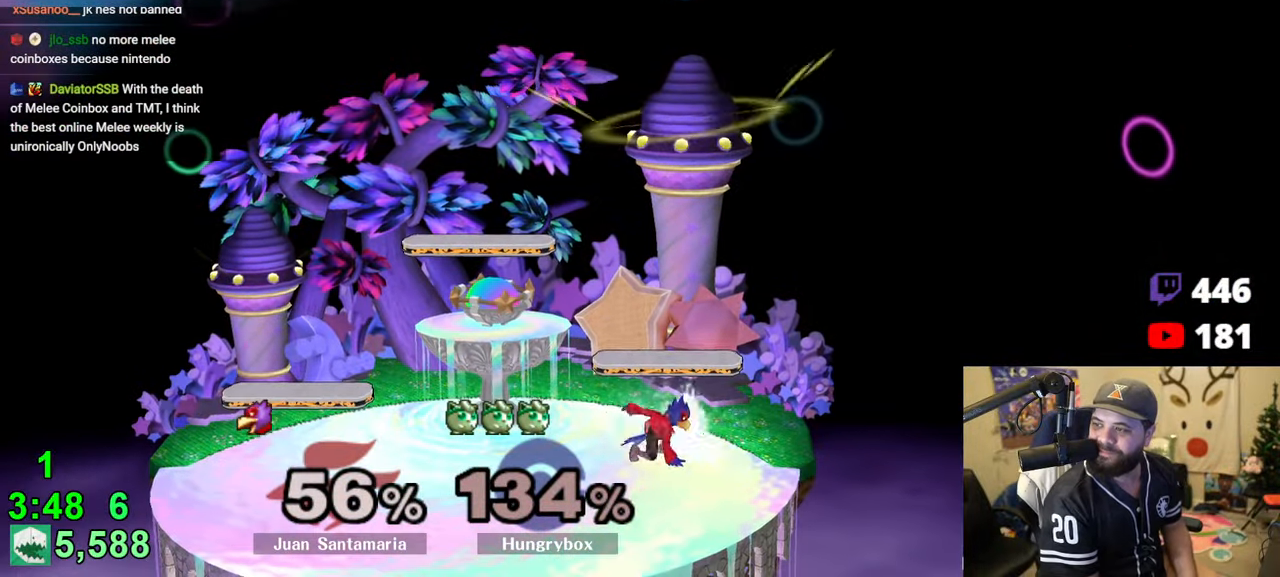
{"buttons": [], "left_stick": "center", "right_stick": "center", "events": [[16, "left_stick", "up"], [66, "left_stick", "center"]]}
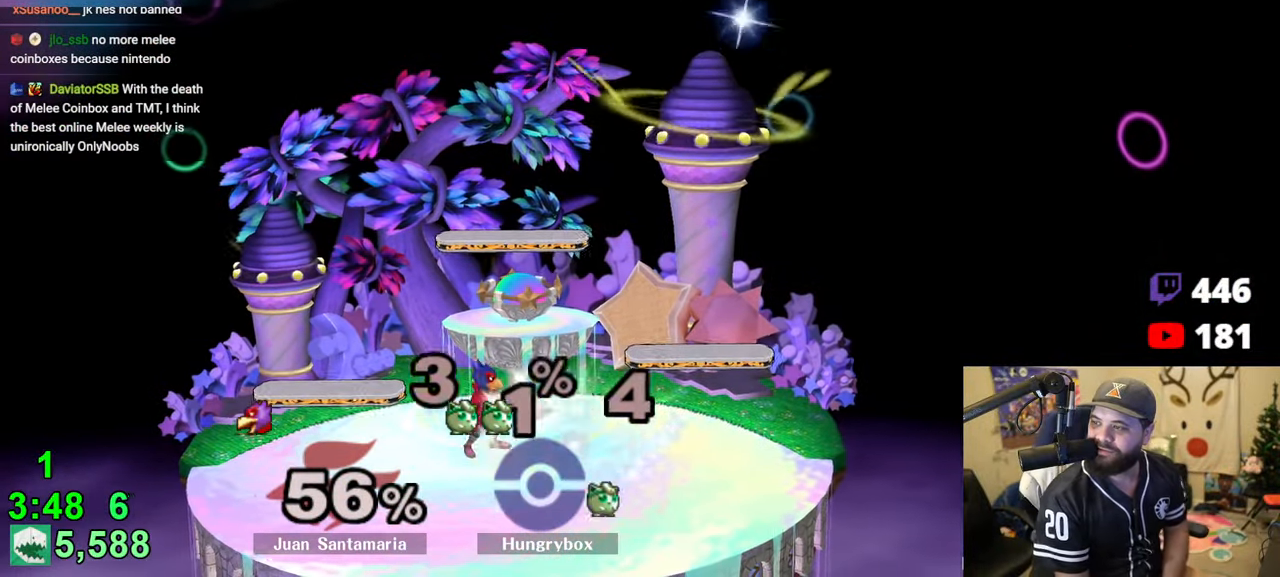
{"buttons": [], "left_stick": "center", "right_stick": "center", "events": []}
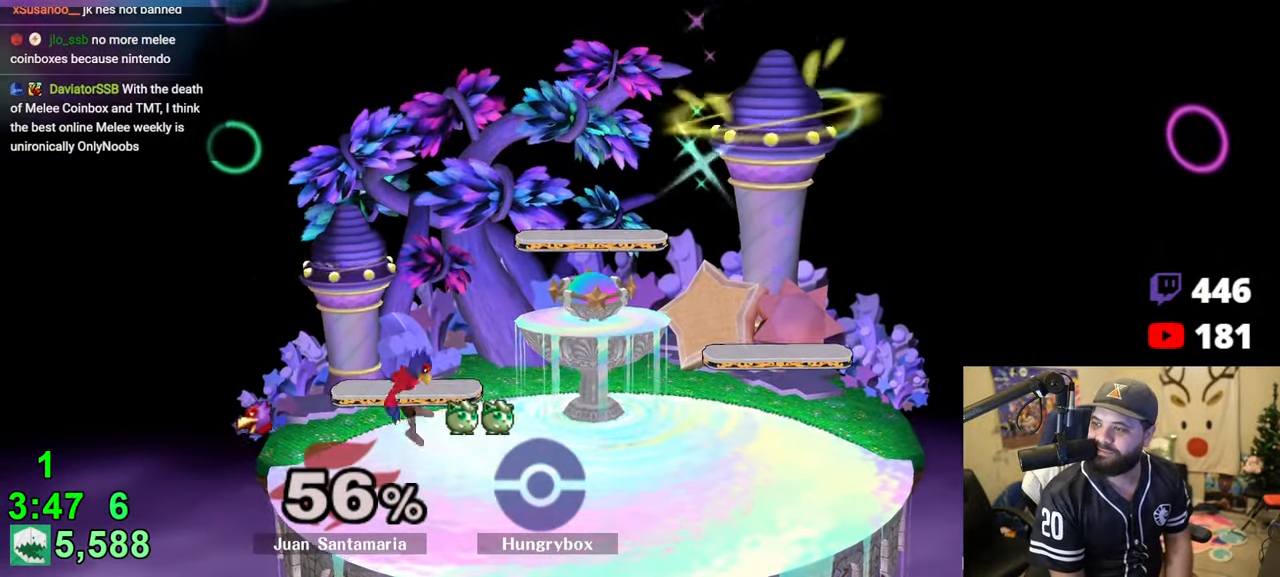
{"buttons": [], "left_stick": "center", "right_stick": "center", "events": []}
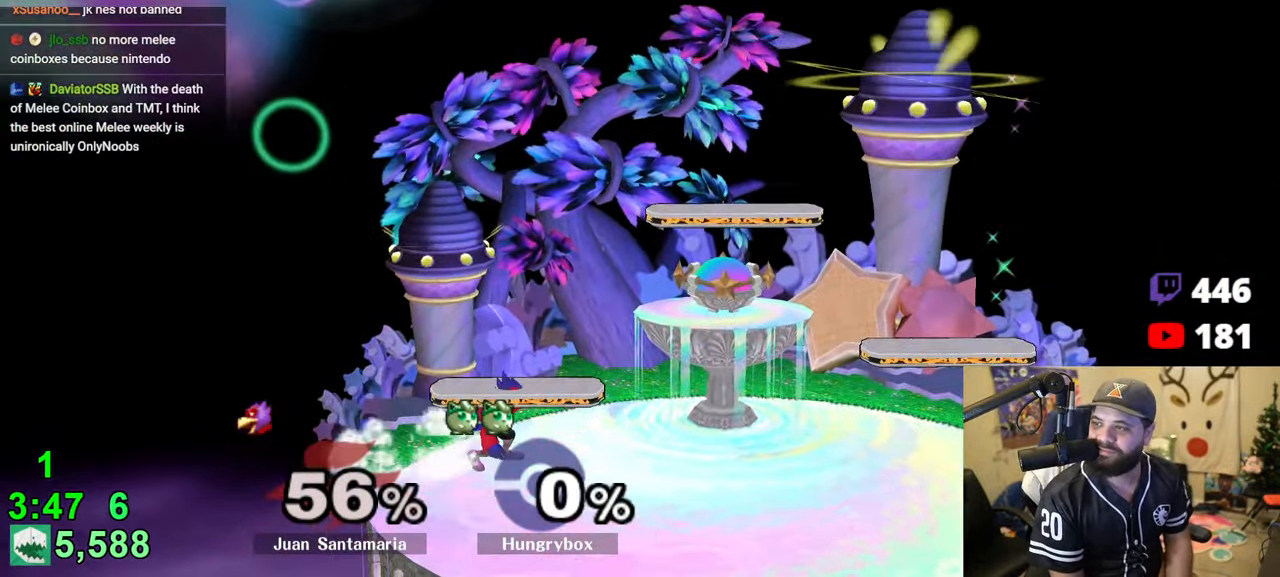
{"buttons": [], "left_stick": "center", "right_stick": "center", "events": []}
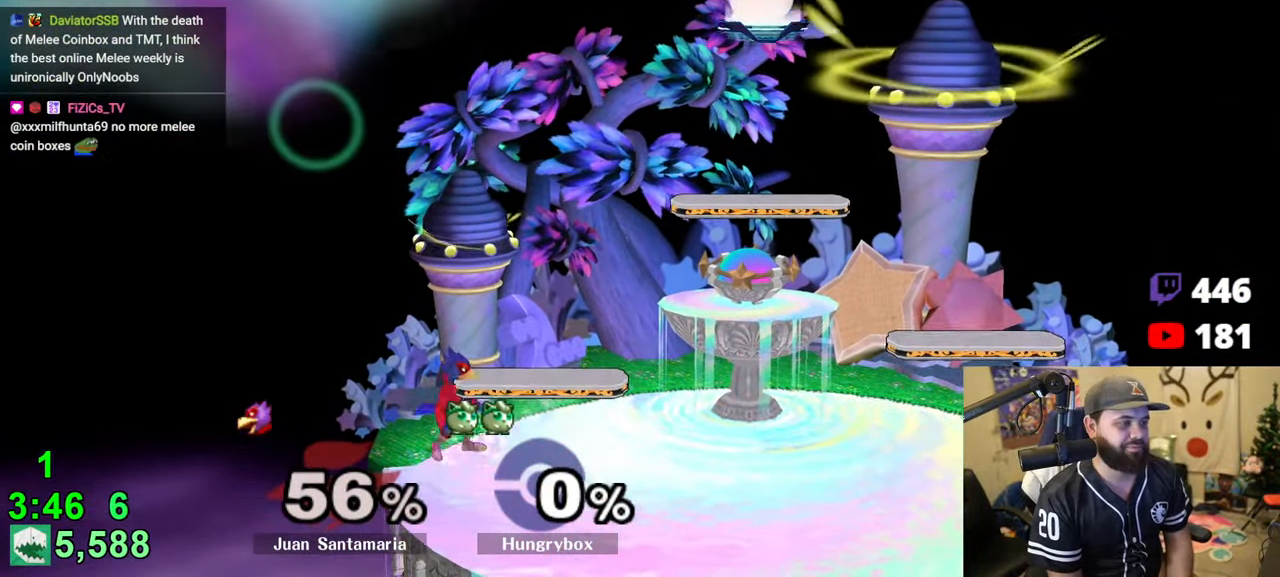
{"buttons": [], "left_stick": "left", "right_stick": "center", "events": [[116, "left_stick", "down"], [183, "left_stick", "down-left"], [483, "left_stick", "left"]]}
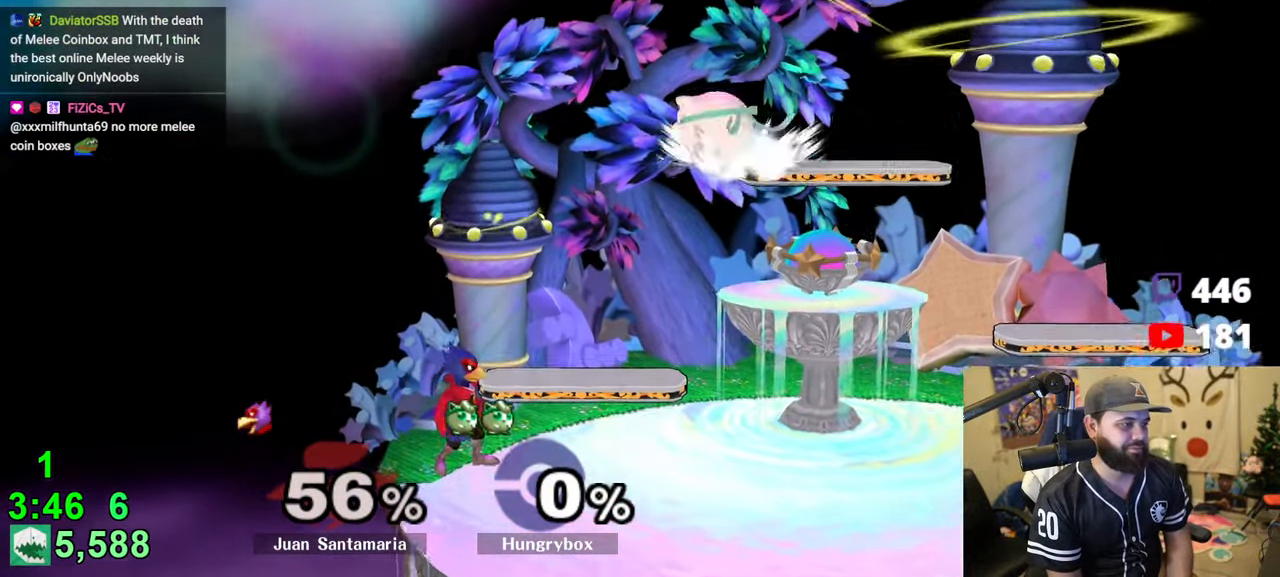
{"buttons": ["Z"], "left_stick": "left", "right_stick": "center", "events": [[83, "Z", "down"], [183, "Z", "up"], [233, "Z", "down"], [300, "Z", "up"], [316, "left_stick", "down"], [350, "Z", "down"], [416, "Z", "up"], [433, "Z", "down"], [433, "left_stick", "left"]]}
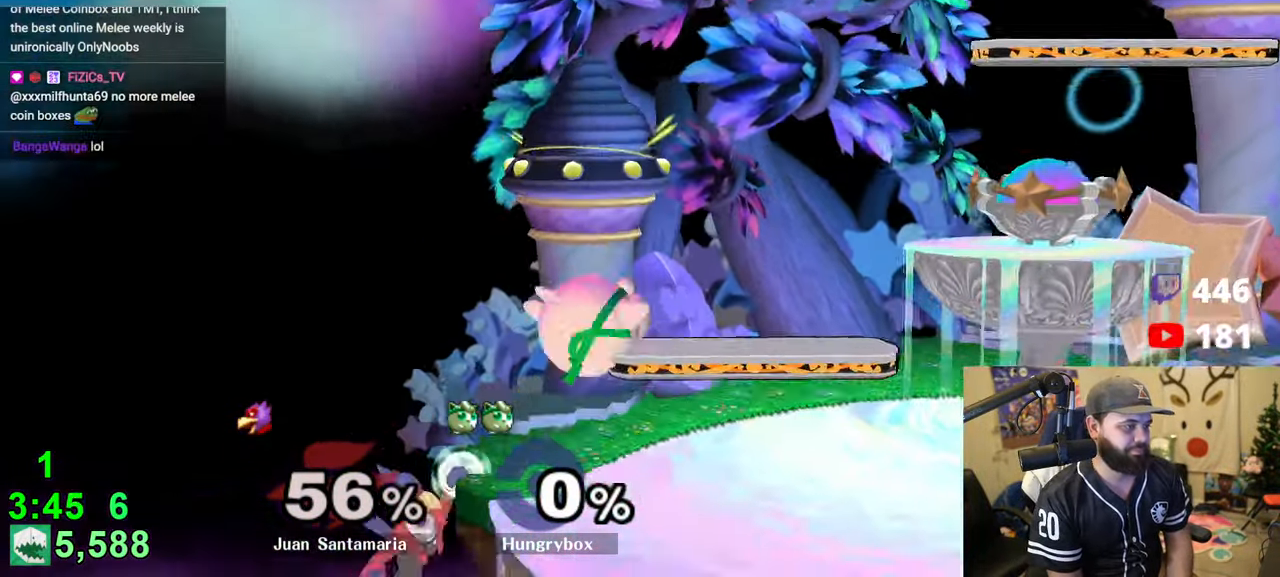
{"buttons": [], "left_stick": "right", "right_stick": "center", "events": [[33, "left_stick", "down-right"], [100, "Z", "up"], [200, "left_stick", "center"], [500, "left_stick", "right"]]}
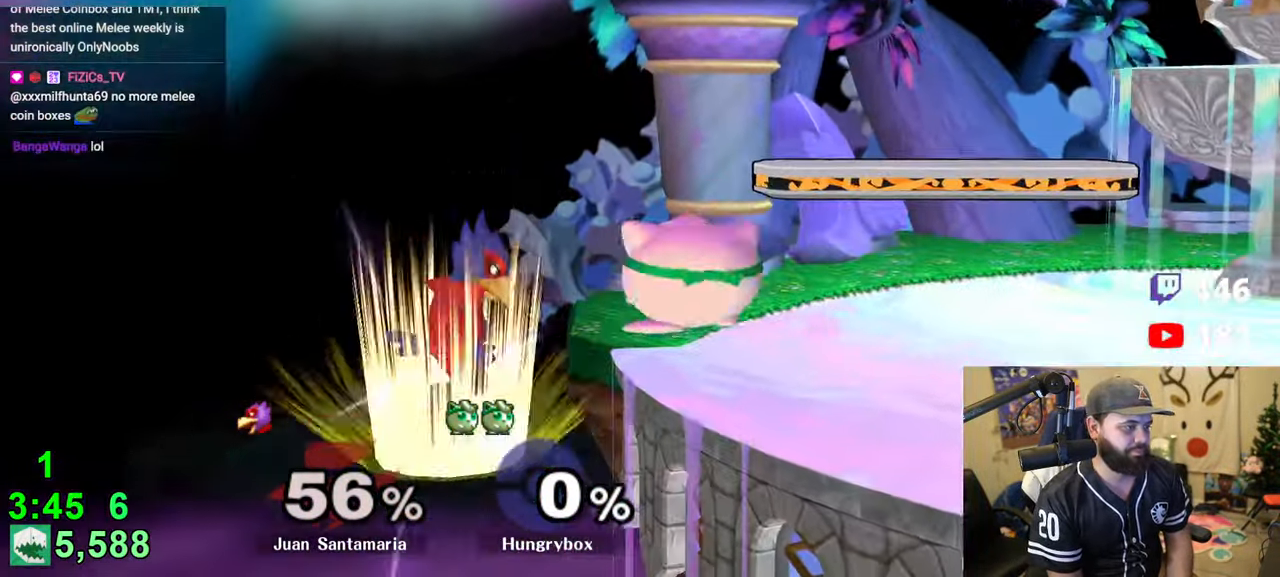
{"buttons": [], "left_stick": "up-left", "right_stick": "center", "events": [[266, "R1", "down"], [266, "left_stick", "down"], [366, "R1", "up"], [433, "left_stick", "up-left"]]}
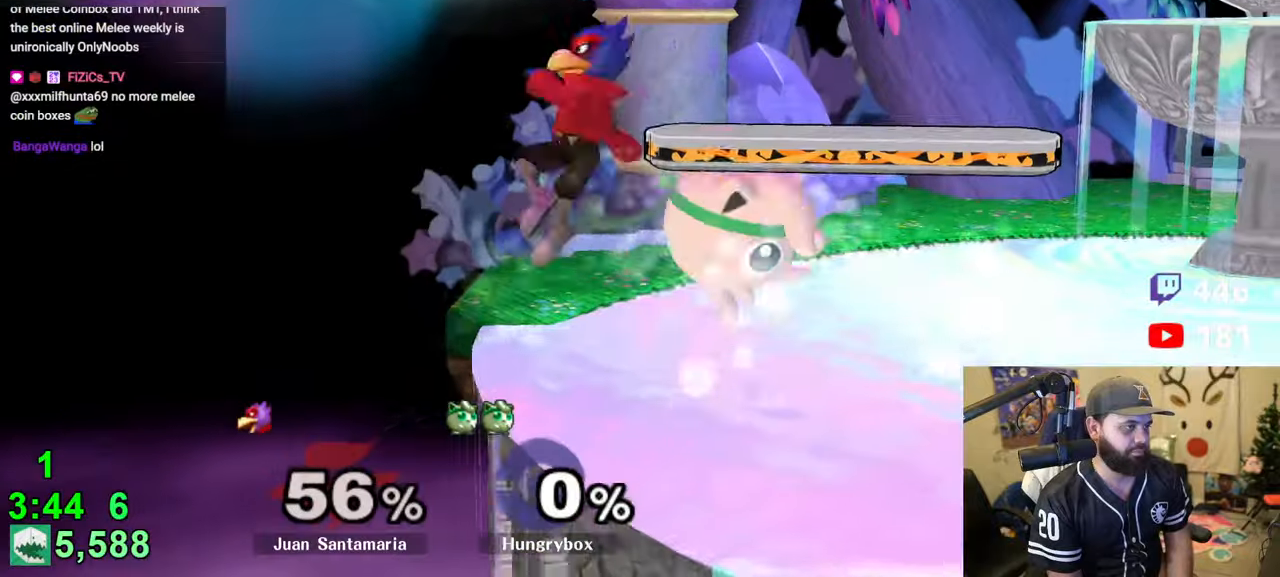
{"buttons": [], "left_stick": "left", "right_stick": "center", "events": [[33, "left_stick", "center"], [216, "left_stick", "right"], [283, "right_stick", "down"], [366, "right_stick", "center"], [383, "left_stick", "left"], [400, "Z", "down"], [483, "Z", "up"]]}
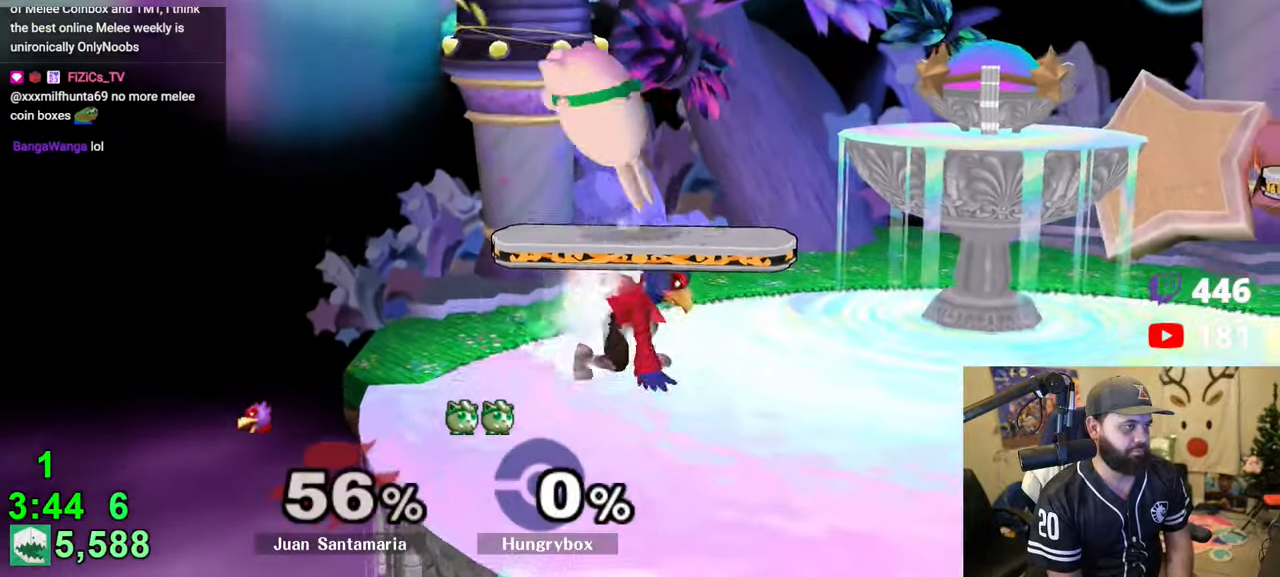
{"buttons": ["Z"], "left_stick": "center", "right_stick": "center", "events": [[33, "Z", "down"], [66, "left_stick", "down"], [83, "Z", "up"], [116, "Z", "down"], [133, "left_stick", "down-right"], [166, "Z", "up"], [200, "Z", "down"], [233, "left_stick", "center"], [266, "Z", "up"], [433, "Z", "down"]]}
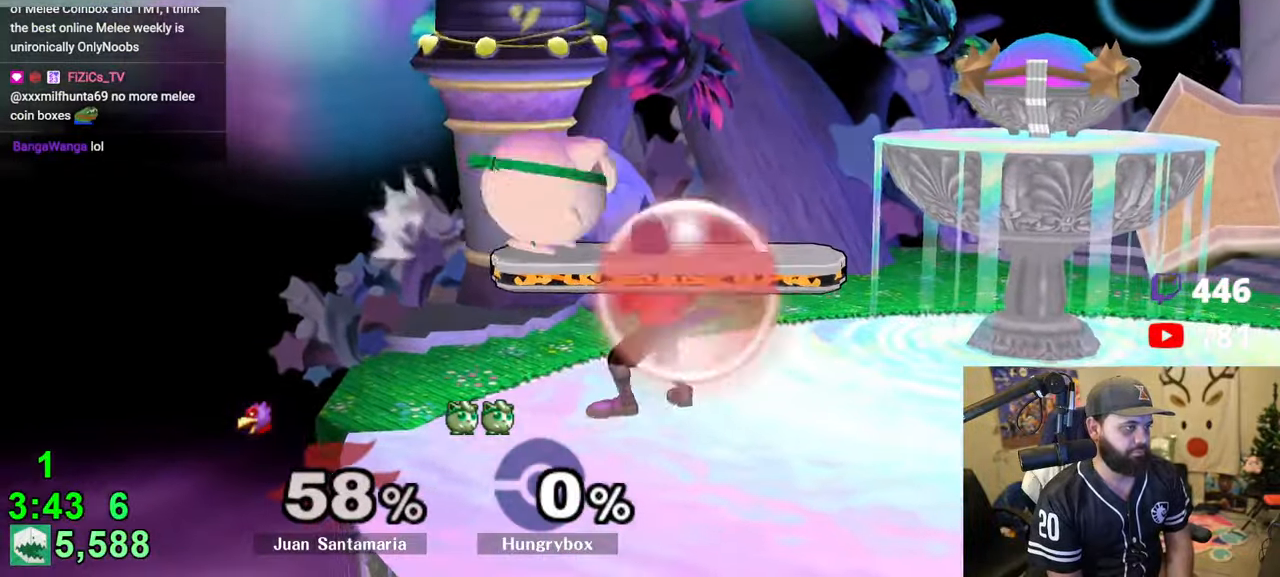
{"buttons": [], "left_stick": "center", "right_stick": "center", "events": [[33, "Z", "up"], [83, "left_stick", "left"], [200, "left_stick", "center"], [333, "R1", "down"], [416, "R1", "up"]]}
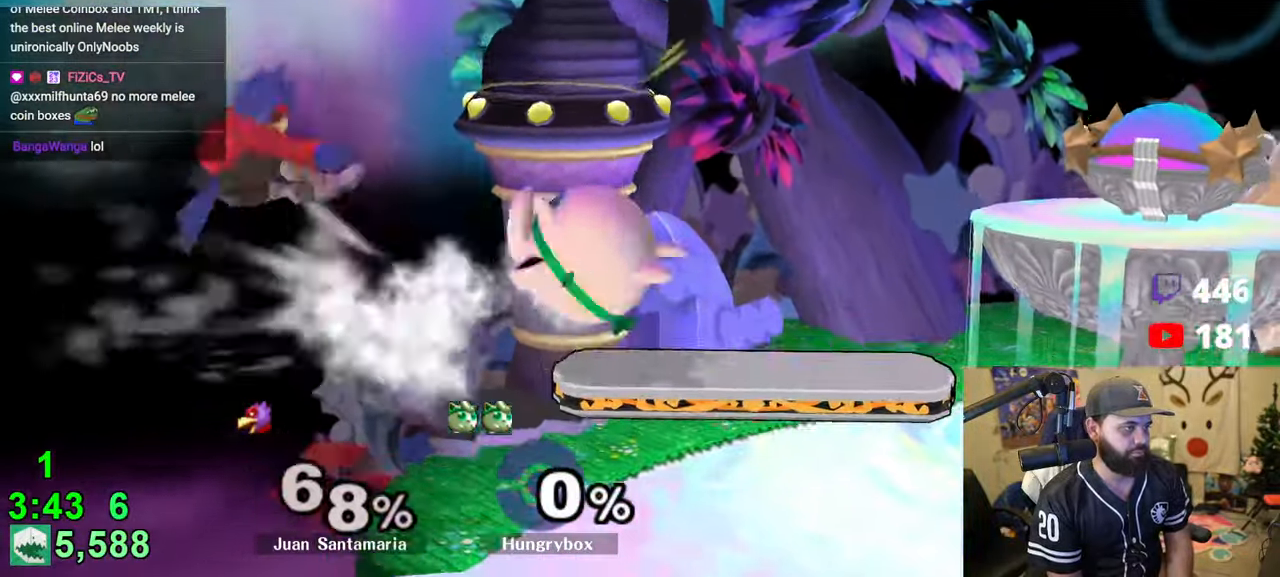
{"buttons": [], "left_stick": "left", "right_stick": "center", "events": [[250, "left_stick", "right"], [316, "left_stick", "up-left"], [366, "left_stick", "down-left"], [383, "R1", "down"], [483, "R1", "up"], [483, "left_stick", "left"]]}
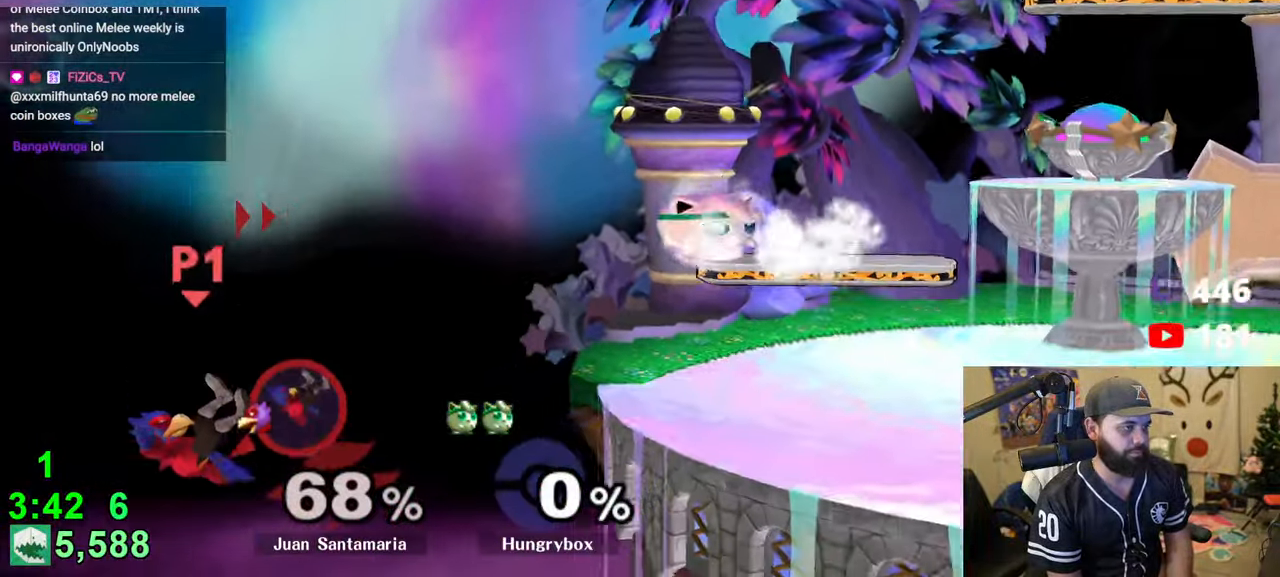
{"buttons": [], "left_stick": "left", "right_stick": "center", "events": [[133, "left_stick", "right"], [366, "left_stick", "center"], [483, "left_stick", "left"]]}
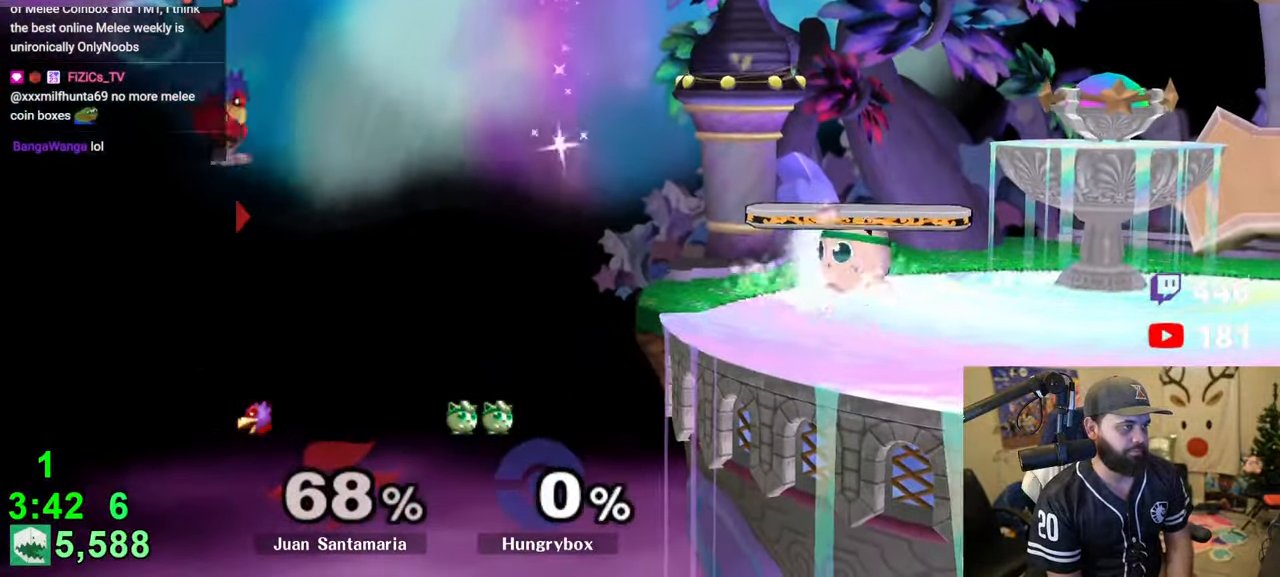
{"buttons": [], "left_stick": "left", "right_stick": "down", "events": [[183, "Y", "down"], [200, "Y", "up"], [450, "right_stick", "down"]]}
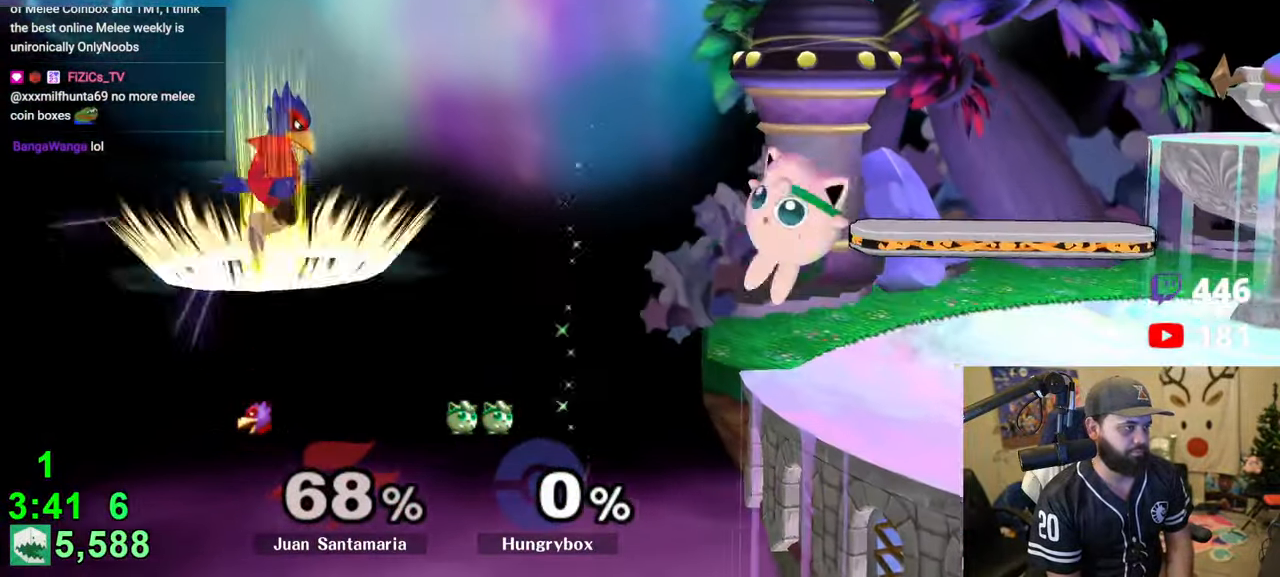
{"buttons": [], "left_stick": "down", "right_stick": "center", "events": [[16, "left_stick", "right"], [33, "right_stick", "center"], [100, "Z", "down"], [116, "left_stick", "down-right"], [166, "Z", "up"], [200, "Z", "down"], [283, "Z", "up"], [316, "left_stick", "center"], [416, "left_stick", "down"]]}
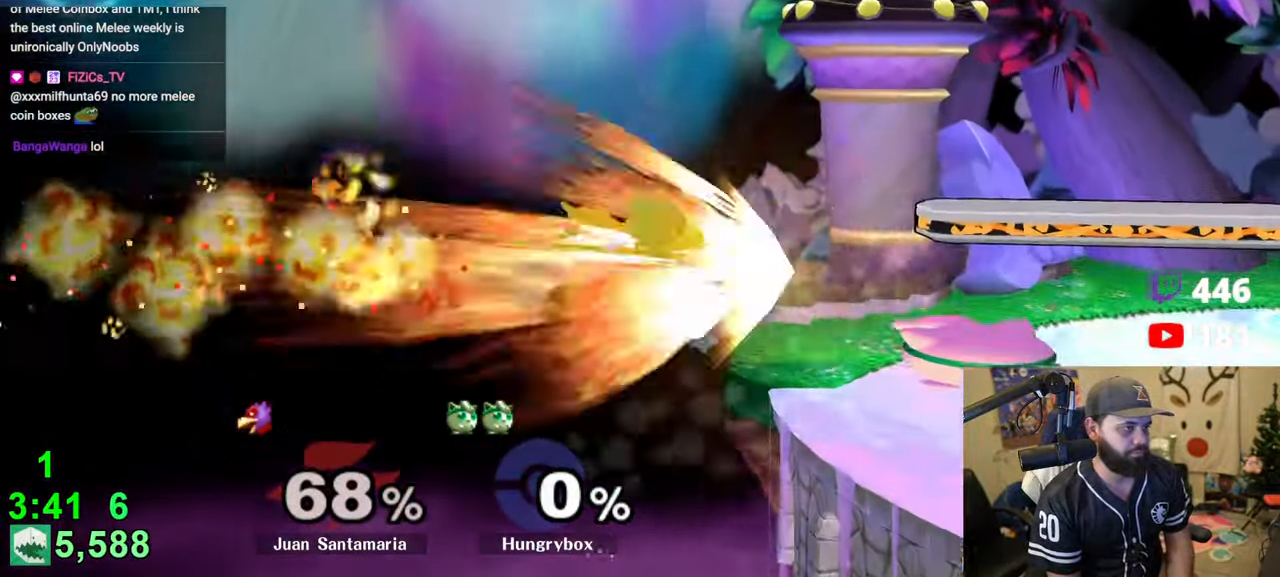
{"buttons": [], "left_stick": "right", "right_stick": "down", "events": [[150, "left_stick", "down-right"], [250, "left_stick", "down"], [383, "left_stick", "up"], [433, "left_stick", "right"], [483, "right_stick", "down"]]}
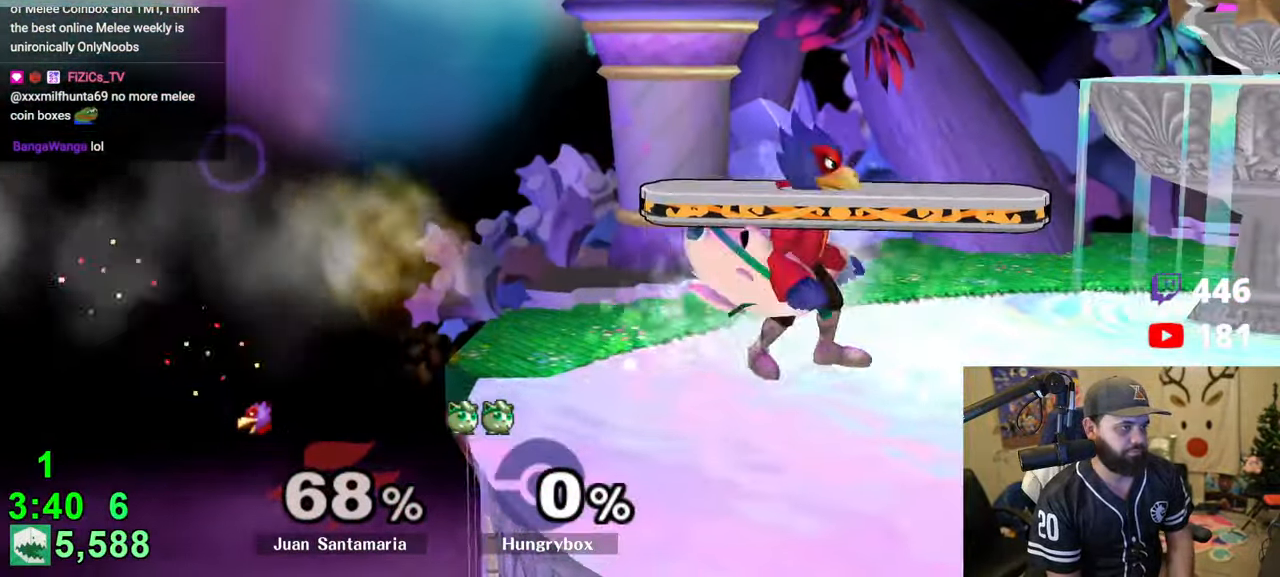
{"buttons": [], "left_stick": "center", "right_stick": "center", "events": [[50, "left_stick", "down"], [50, "right_stick", "center"], [83, "Z", "down"], [150, "Z", "up"], [200, "Z", "down"], [200, "left_stick", "center"], [466, "Z", "up"]]}
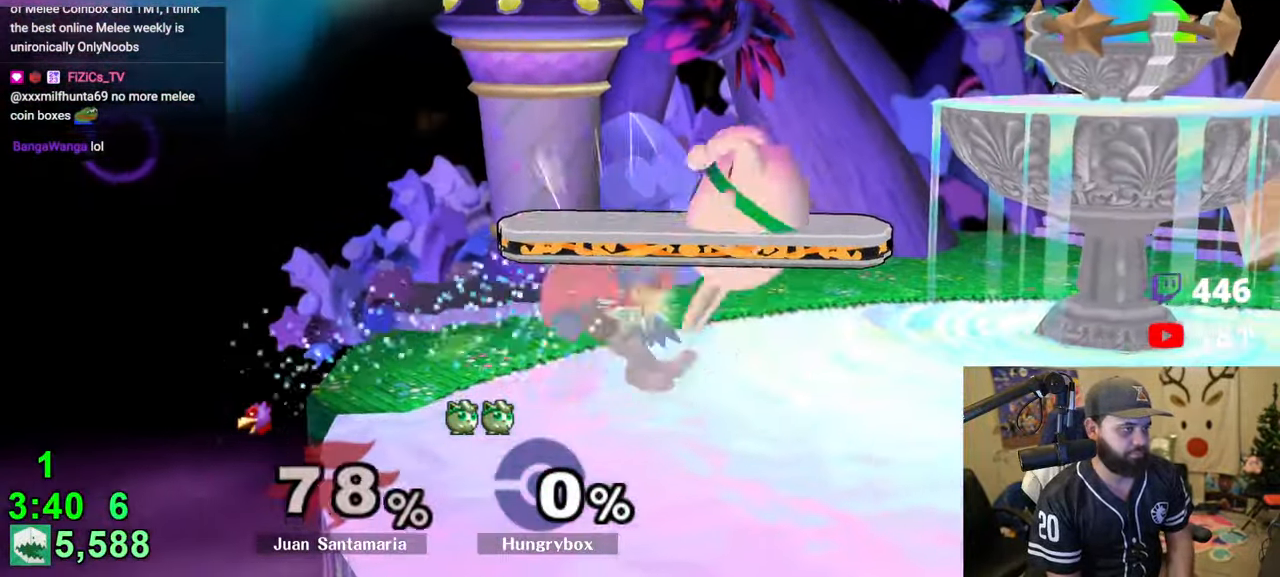
{"buttons": [], "left_stick": "left", "right_stick": "center", "events": [[33, "Z", "down"], [66, "left_stick", "down"], [83, "Z", "up"], [133, "Z", "down"], [200, "Z", "up"], [216, "left_stick", "center"], [233, "Z", "down"], [300, "Z", "up"], [433, "left_stick", "up-right"], [500, "left_stick", "left"]]}
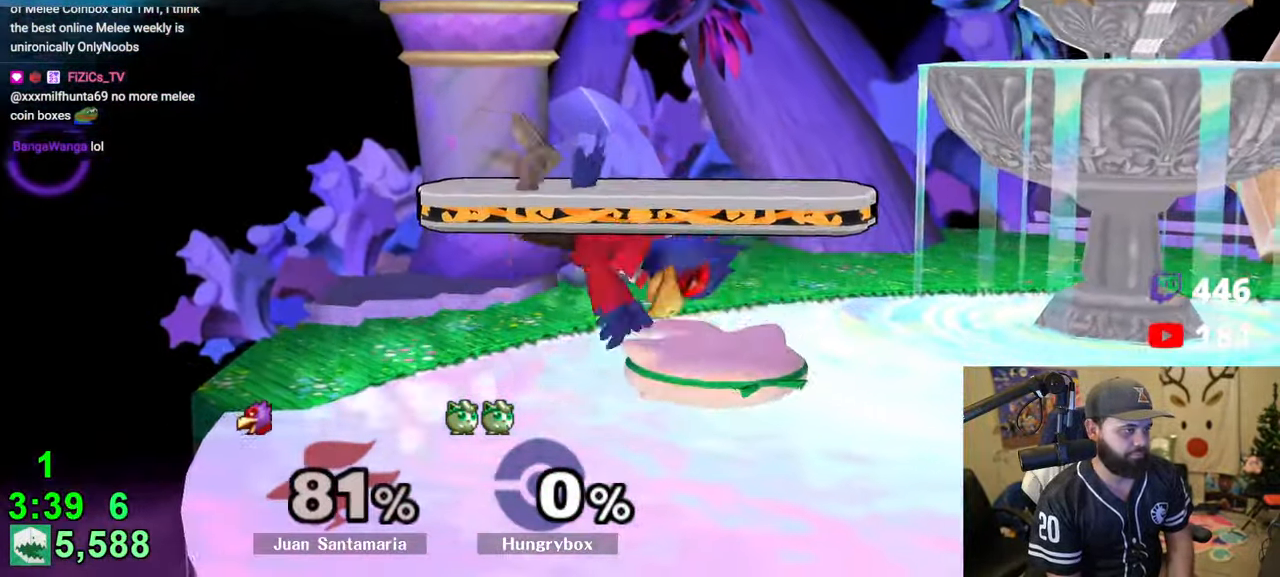
{"buttons": ["Z"], "left_stick": "left", "right_stick": "center", "events": [[16, "left_stick", "down"], [50, "right_stick", "down"], [133, "right_stick", "center"], [150, "left_stick", "center"], [166, "Z", "down"], [233, "Z", "up"], [300, "Z", "down"], [333, "Z", "up"], [383, "Z", "down"], [450, "Z", "up"], [483, "left_stick", "left"], [500, "Z", "down"]]}
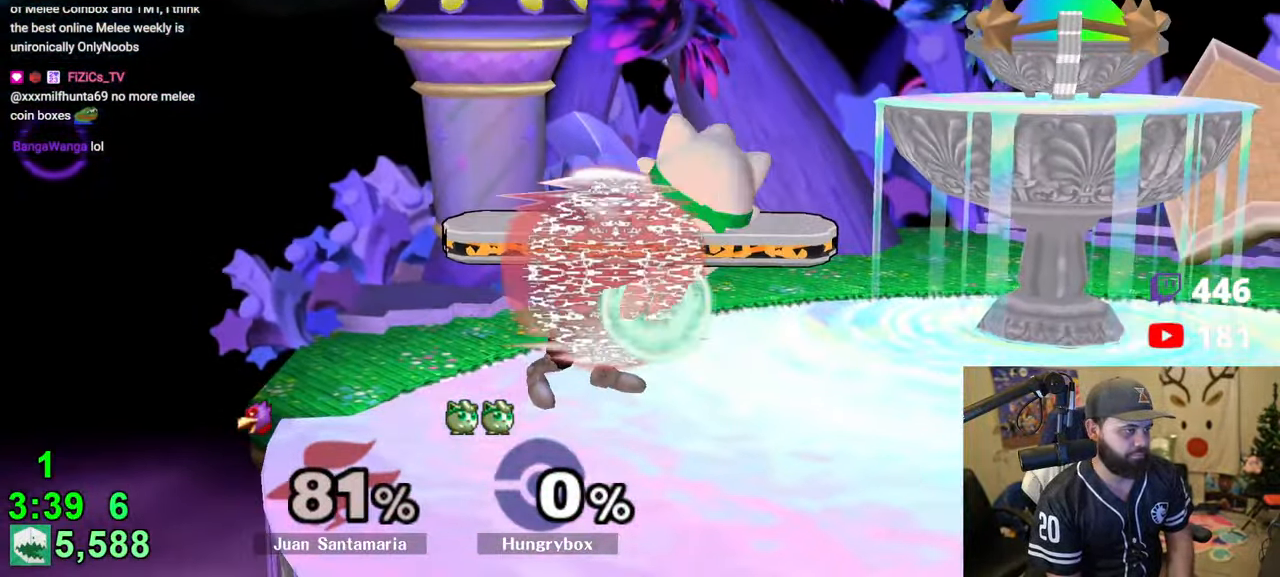
{"buttons": [], "left_stick": "center", "right_stick": "center", "events": [[66, "Z", "up"], [133, "Z", "down"], [166, "Z", "up"], [200, "left_stick", "down-left"], [233, "Z", "down"], [266, "Z", "up"], [300, "Z", "down"], [333, "left_stick", "center"], [400, "Z", "up"]]}
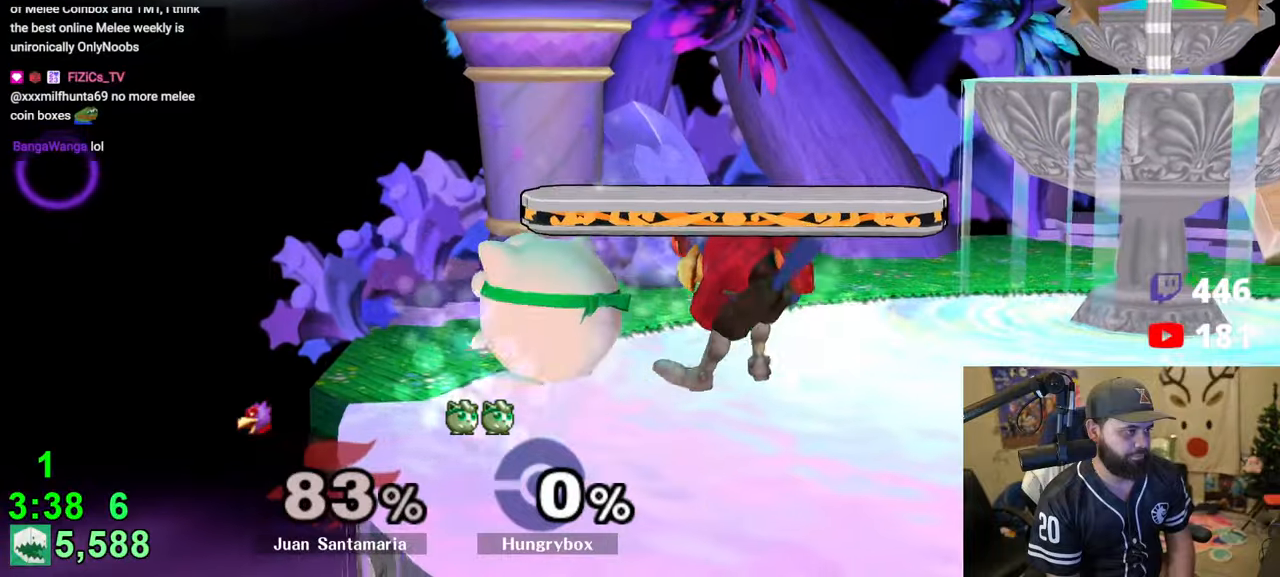
{"buttons": ["Z"], "left_stick": "right", "right_stick": "center", "events": [[33, "left_stick", "up-right"], [100, "left_stick", "down-right"], [133, "right_stick", "down"], [216, "right_stick", "center"], [233, "Z", "down"], [266, "Z", "up"], [316, "Z", "down"], [400, "Z", "up"], [433, "Z", "down"], [483, "left_stick", "right"]]}
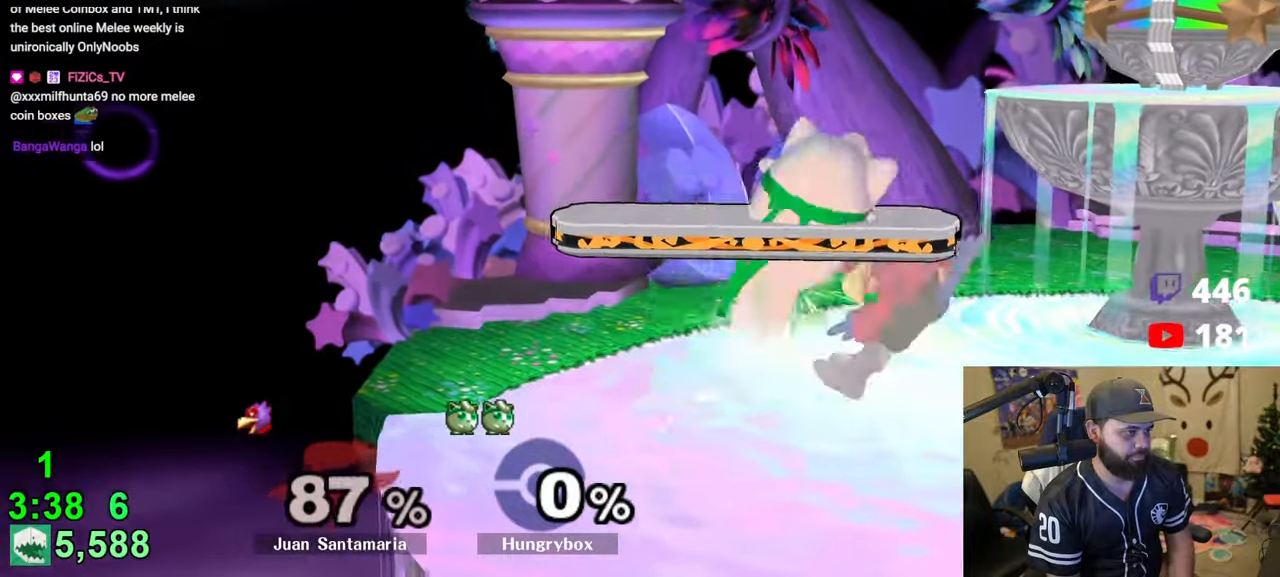
{"buttons": [], "left_stick": "center", "right_stick": "center", "events": [[16, "Z", "up"], [50, "Z", "down"], [116, "Z", "up"], [133, "left_stick", "left"], [183, "Z", "down"], [233, "Z", "up"], [233, "left_stick", "down"], [283, "Z", "down"], [316, "left_stick", "down-right"], [333, "Z", "up"], [383, "Z", "down"], [416, "left_stick", "center"], [450, "Z", "up"]]}
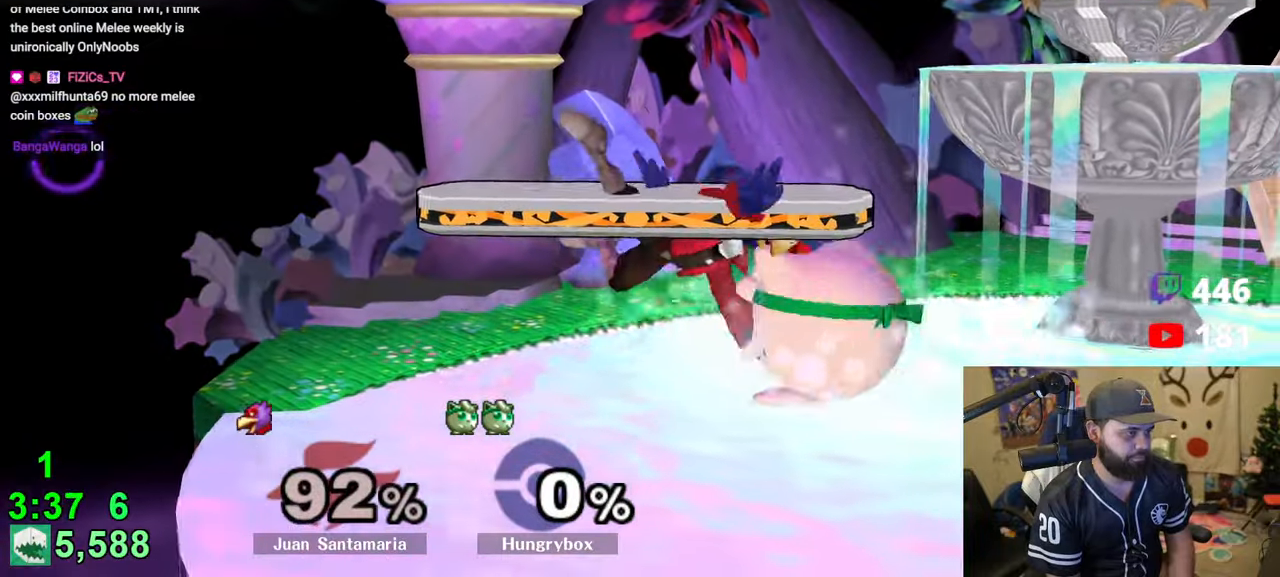
{"buttons": [], "left_stick": "left", "right_stick": "center", "events": [[100, "left_stick", "down"], [166, "right_stick", "down"], [216, "right_stick", "center"], [283, "Z", "down"], [283, "left_stick", "center"], [350, "Z", "up"], [400, "Z", "down"], [416, "left_stick", "left"], [450, "Z", "up"]]}